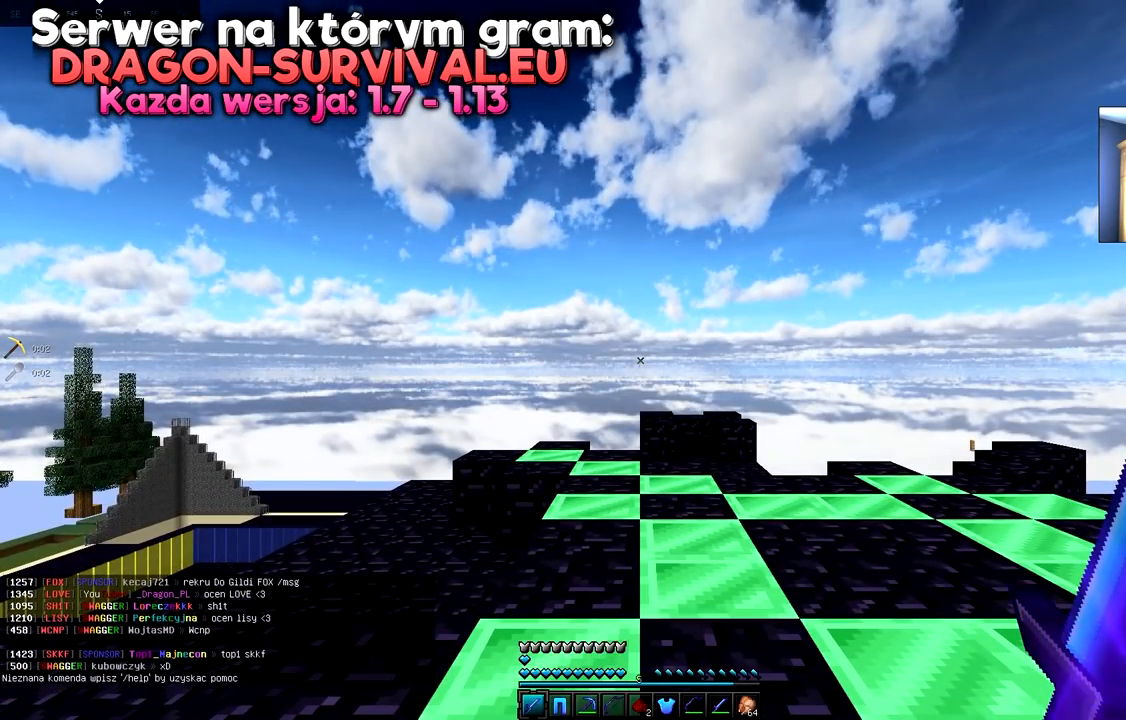
Gameplay with keyboard and mouse; each line is a JSON object with the keys and mouse buttons held at the frame after it. "events" lists presses ("down") and releases ("up") of "a", "d", "s", "space", "w", "mouse_left" and "mouse_right" between this image and that frame as [ms after this image, input, new state], when the widget could be followed in between. "mouse_left", "mouse_right" = the "left", "right" buttons of the "mouse" list. No other keys are recorded. Fast repeated clicks can show as one long hold. Mouse movement is not recorded.
{"keys": [], "mouse": [], "events": []}
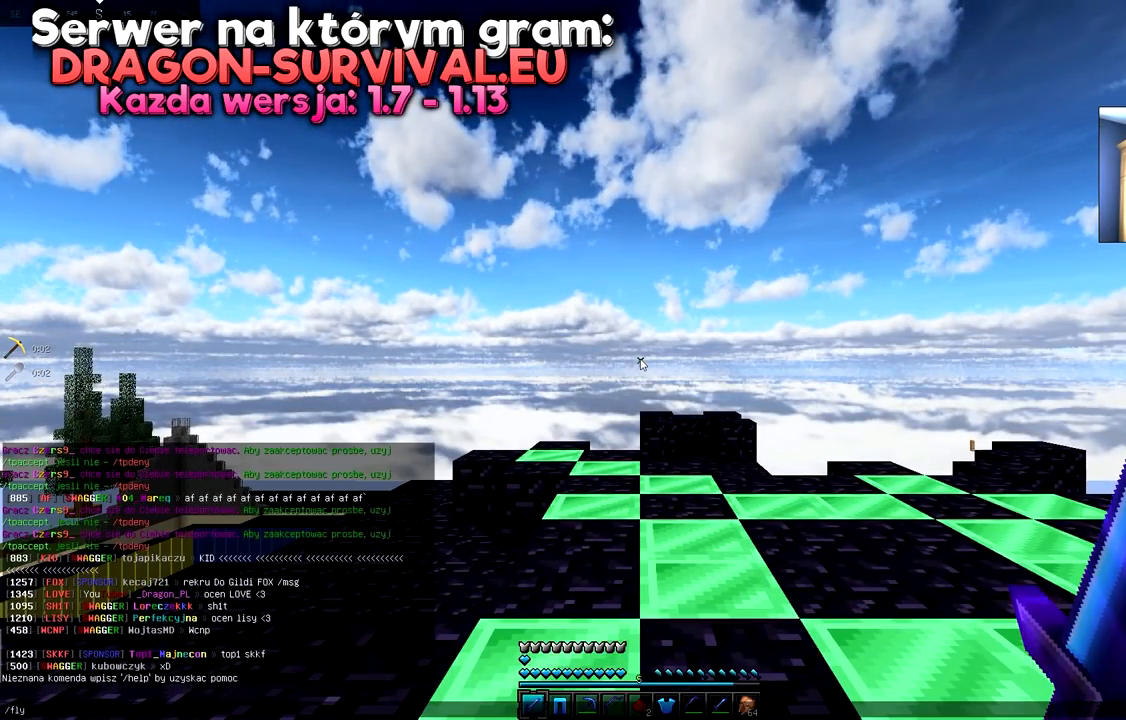
{"keys": [], "mouse": [], "events": []}
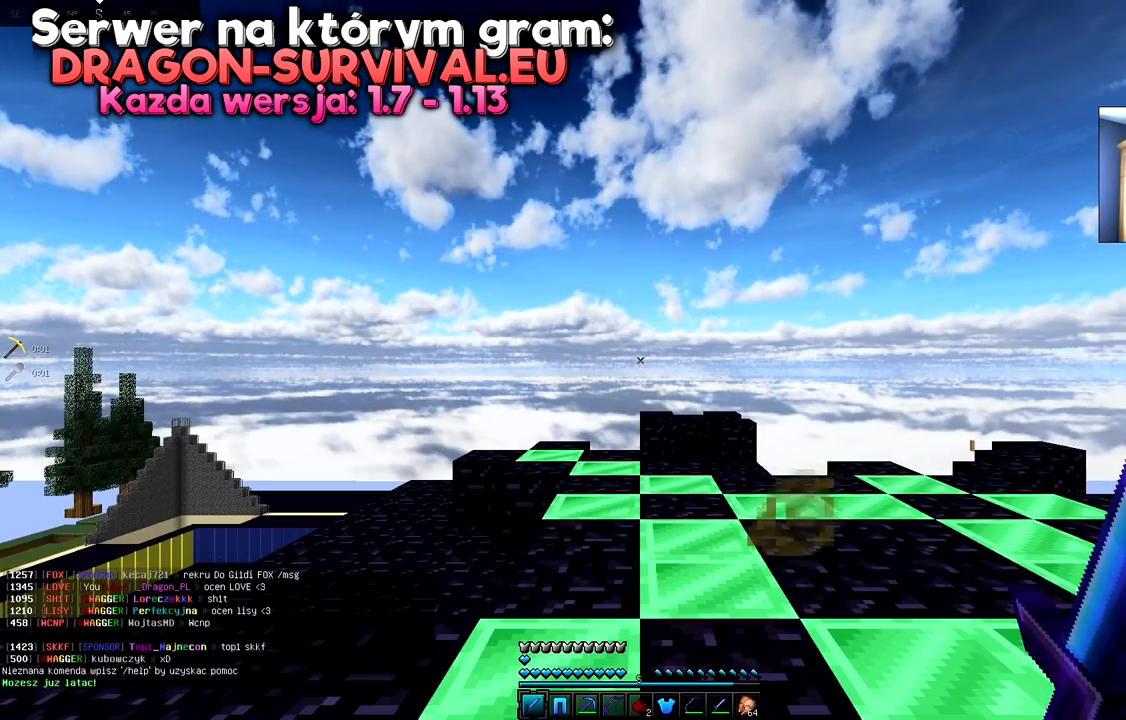
{"keys": ["space", "w"], "mouse": [], "events": [[67, "w", "down"], [217, "space", "down"], [284, "space", "up"], [350, "space", "down"]]}
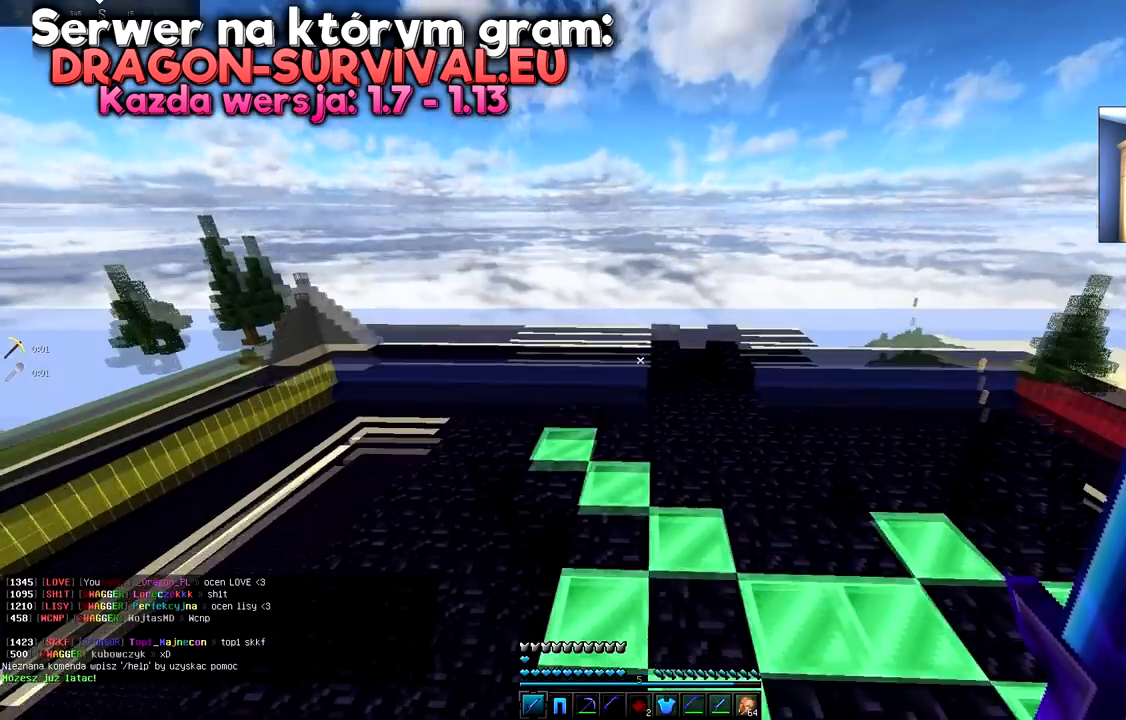
{"keys": ["d", "w"], "mouse": []}
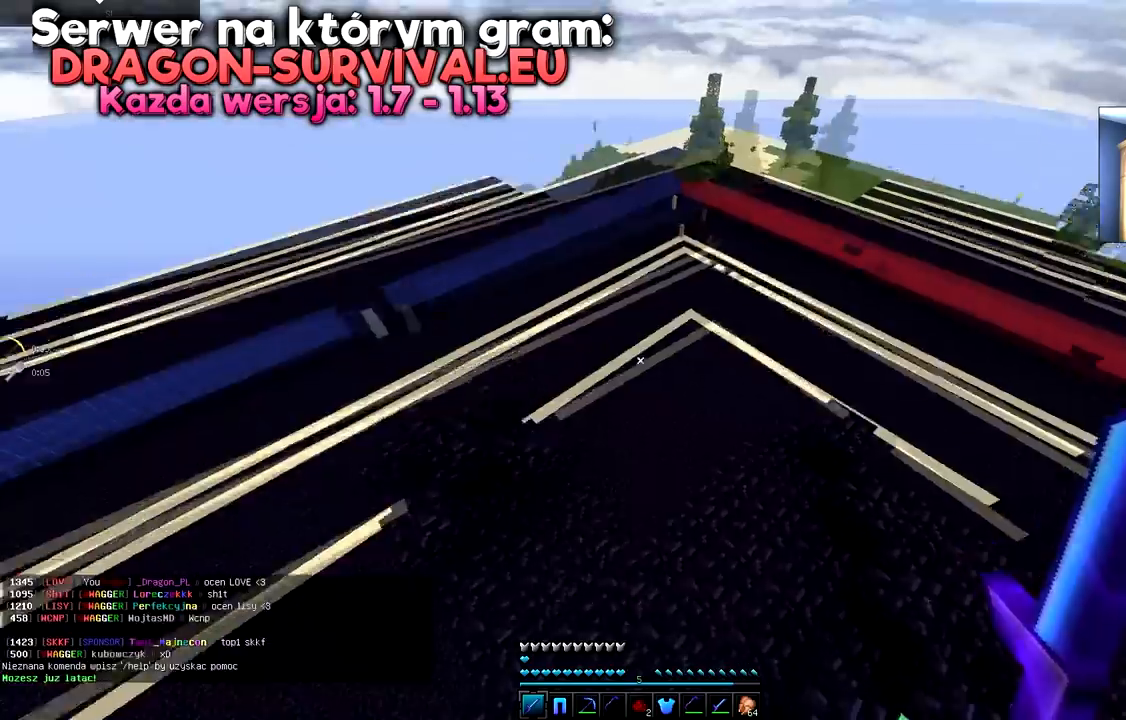
{"keys": ["a", "d", "s"], "mouse": [], "events": [[67, "a", "down"], [417, "d", "up"], [434, "w", "up"], [467, "d", "down"], [484, "s", "down"]]}
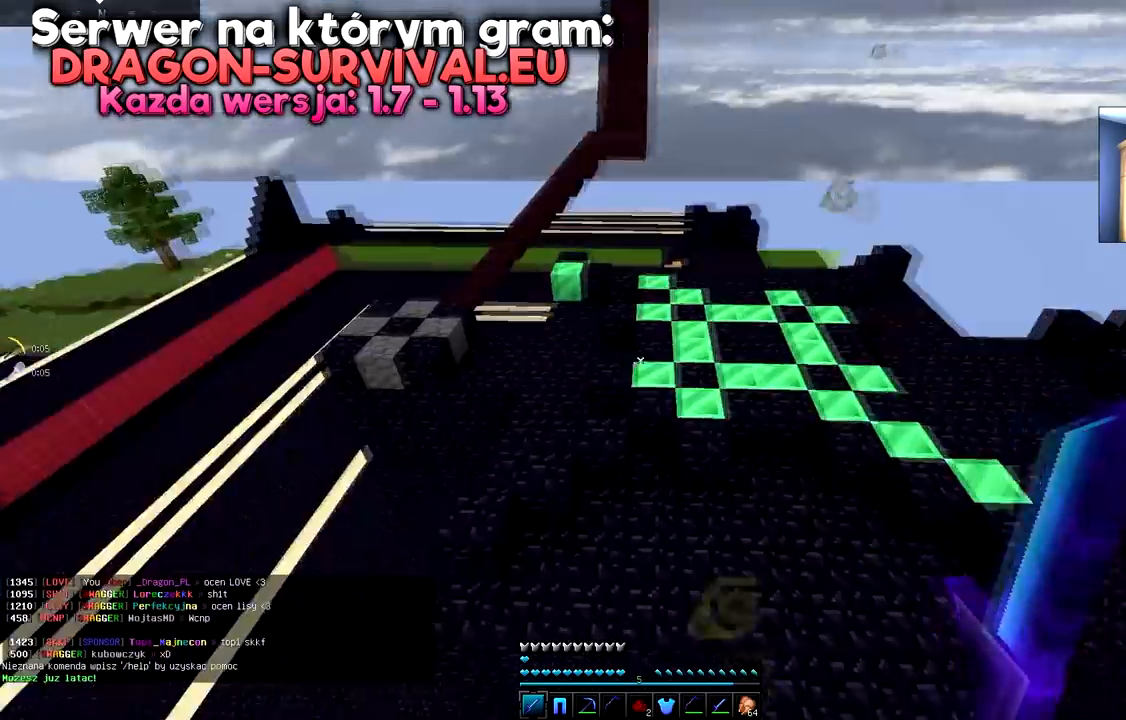
{"keys": ["a", "s"], "mouse": [], "events": [[34, "a", "up"], [117, "s", "up"], [234, "s", "down"], [334, "a", "down"], [501, "d", "up"]]}
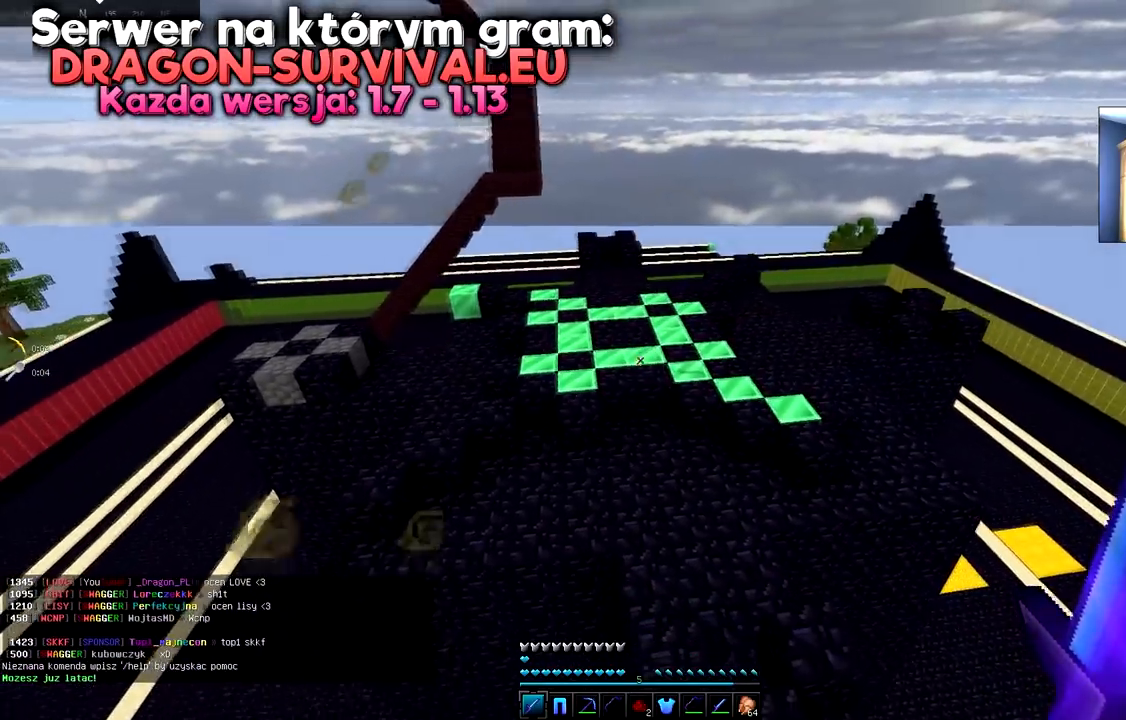
{"keys": ["d"], "mouse": ["left"], "events": [[83, "d", "down"], [334, "a", "up"], [334, "mouse_left", "down"], [417, "s", "up"]]}
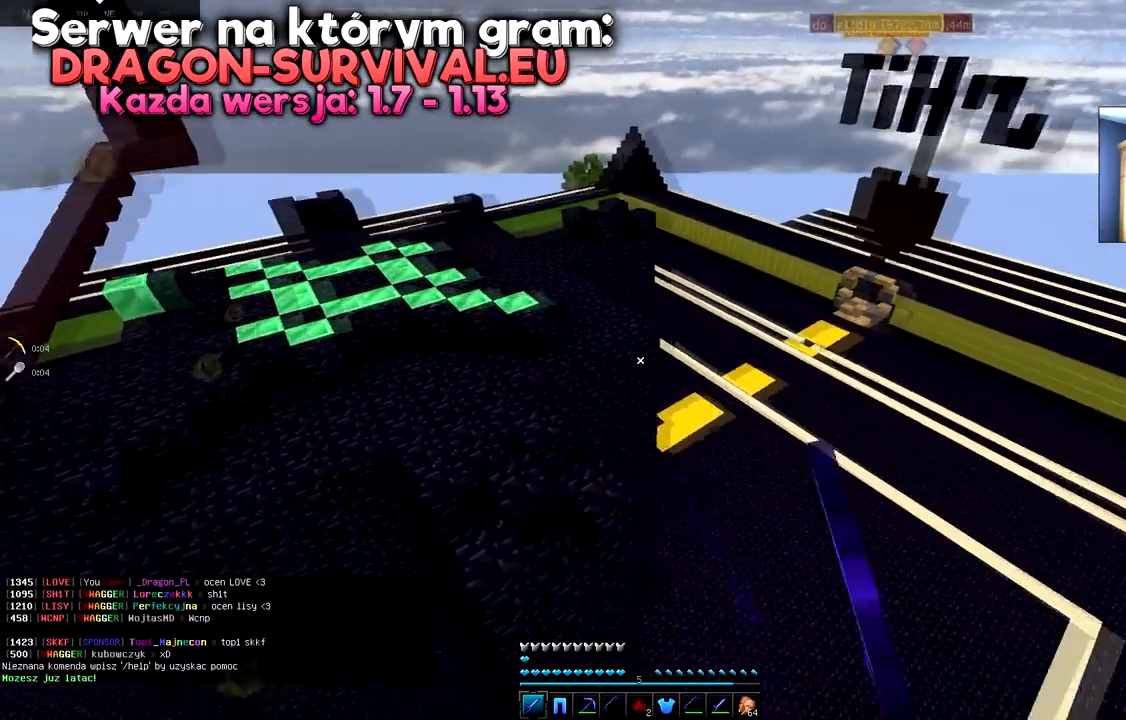
{"keys": ["d", "w"], "mouse": [], "events": [[301, "w", "down"], [418, "mouse_left", "up"]]}
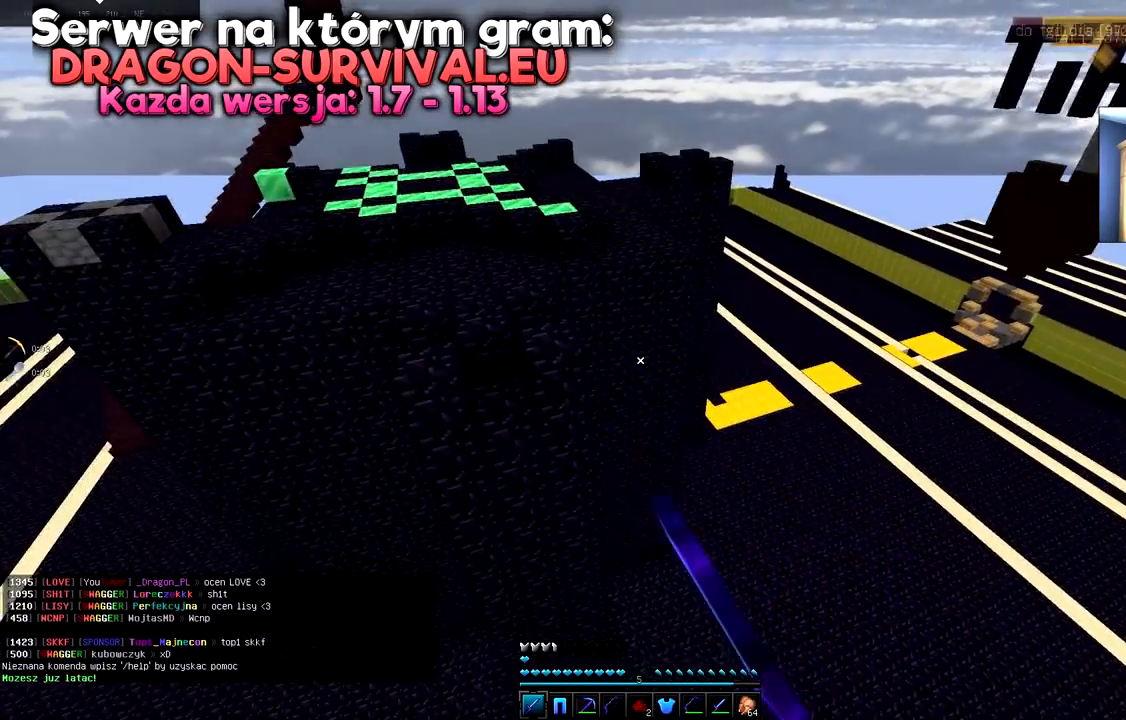
{"keys": ["d", "w"], "mouse": [], "events": []}
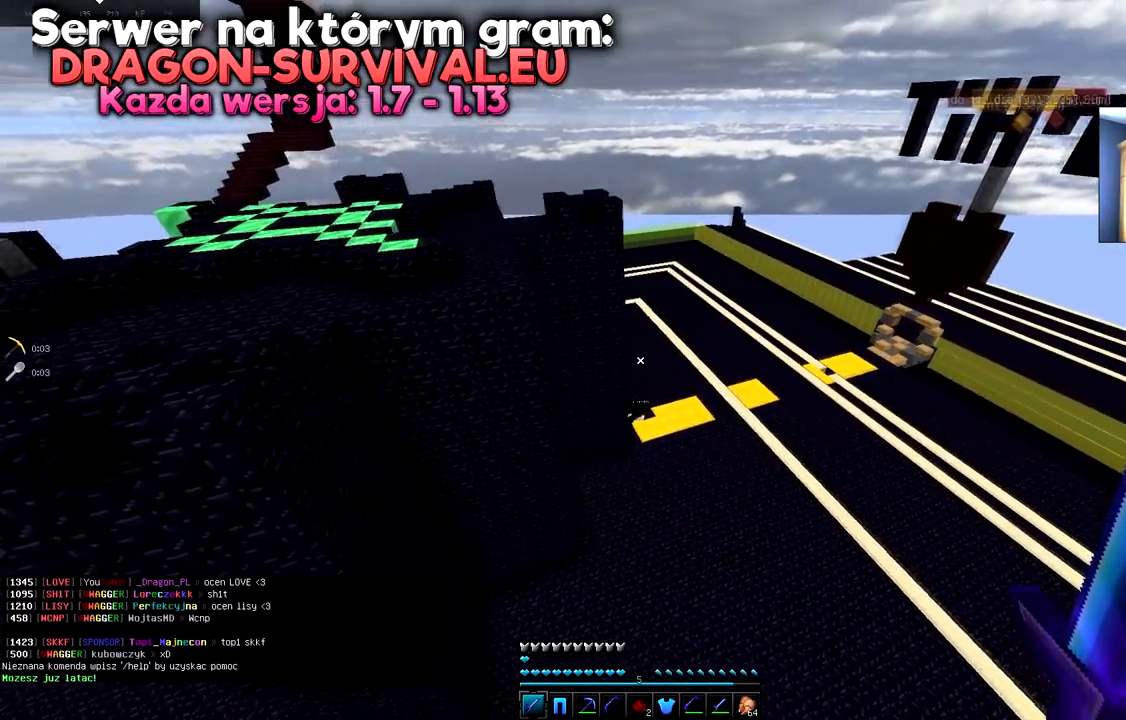
{"keys": ["d", "w"], "mouse": [], "events": []}
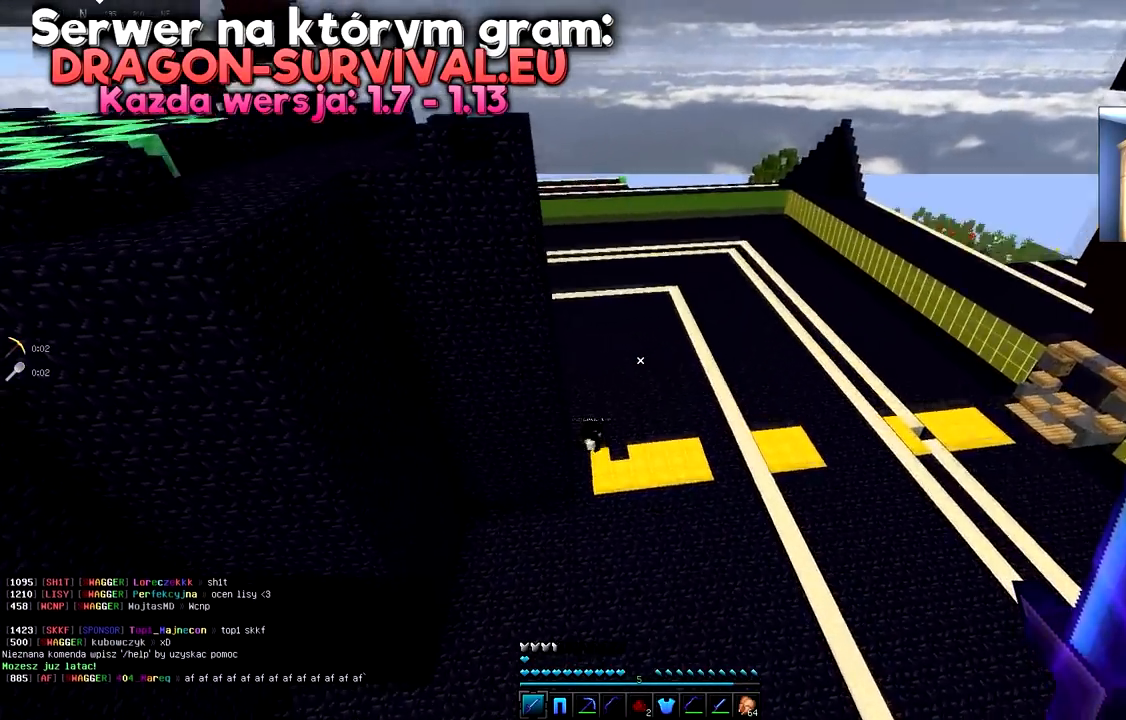
{"keys": ["d", "w"], "mouse": [], "events": []}
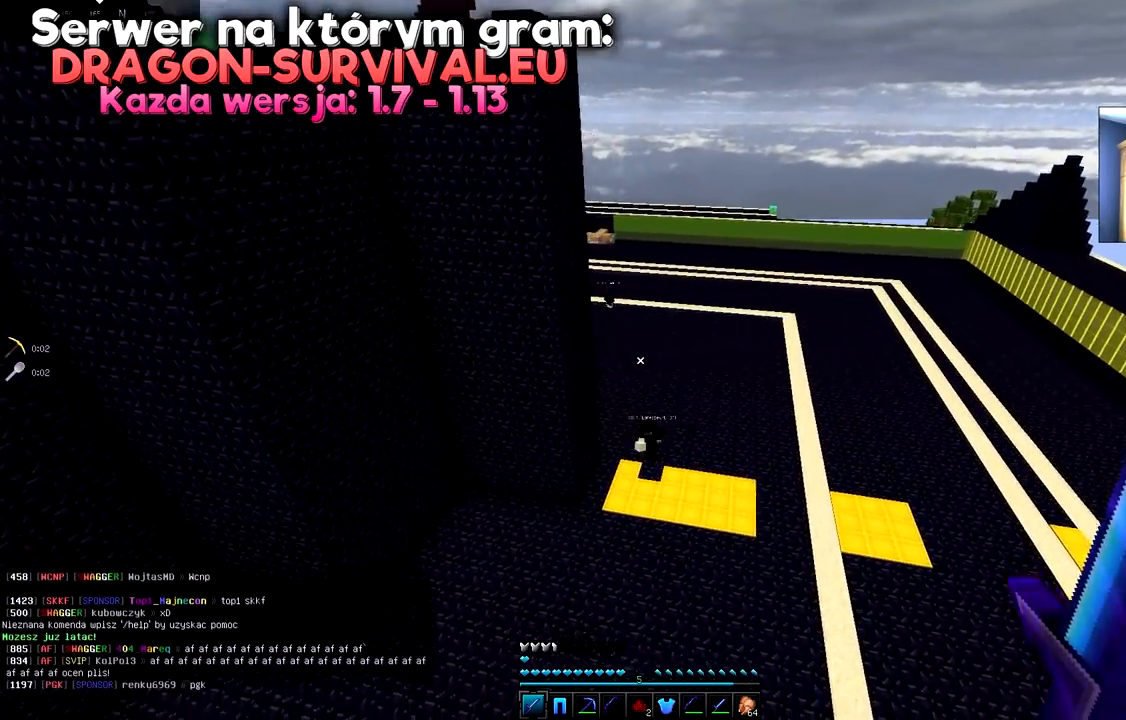
{"keys": ["d", "w"], "mouse": [], "events": []}
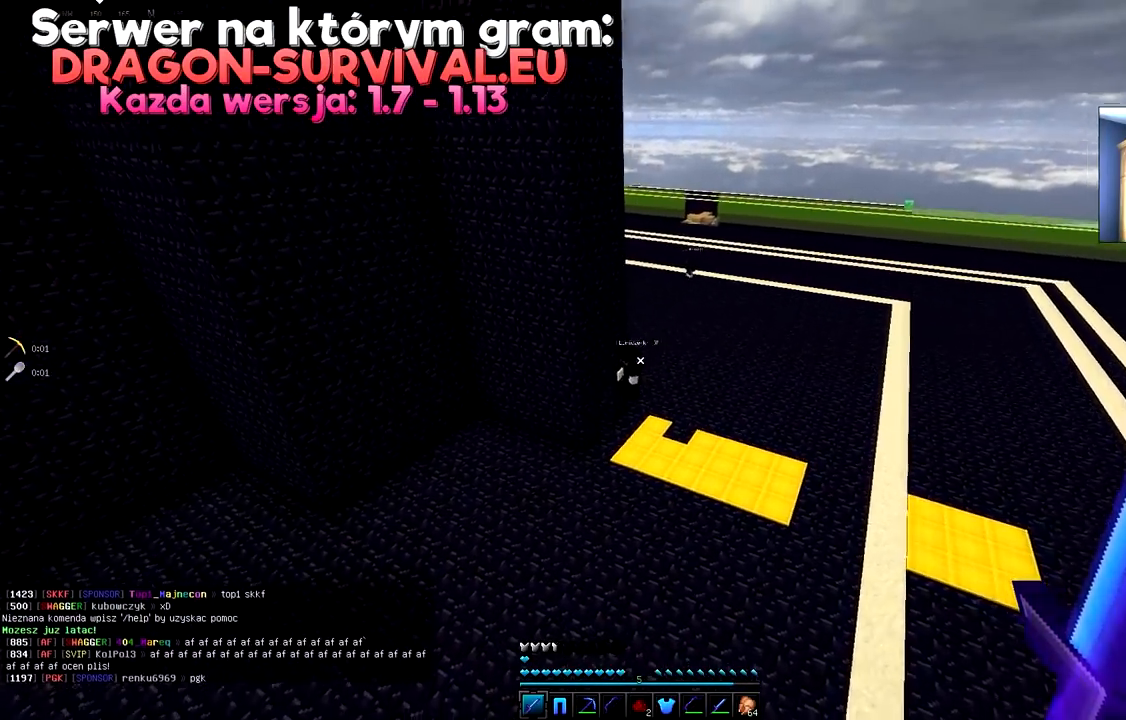
{"keys": ["d", "w"], "mouse": [], "events": []}
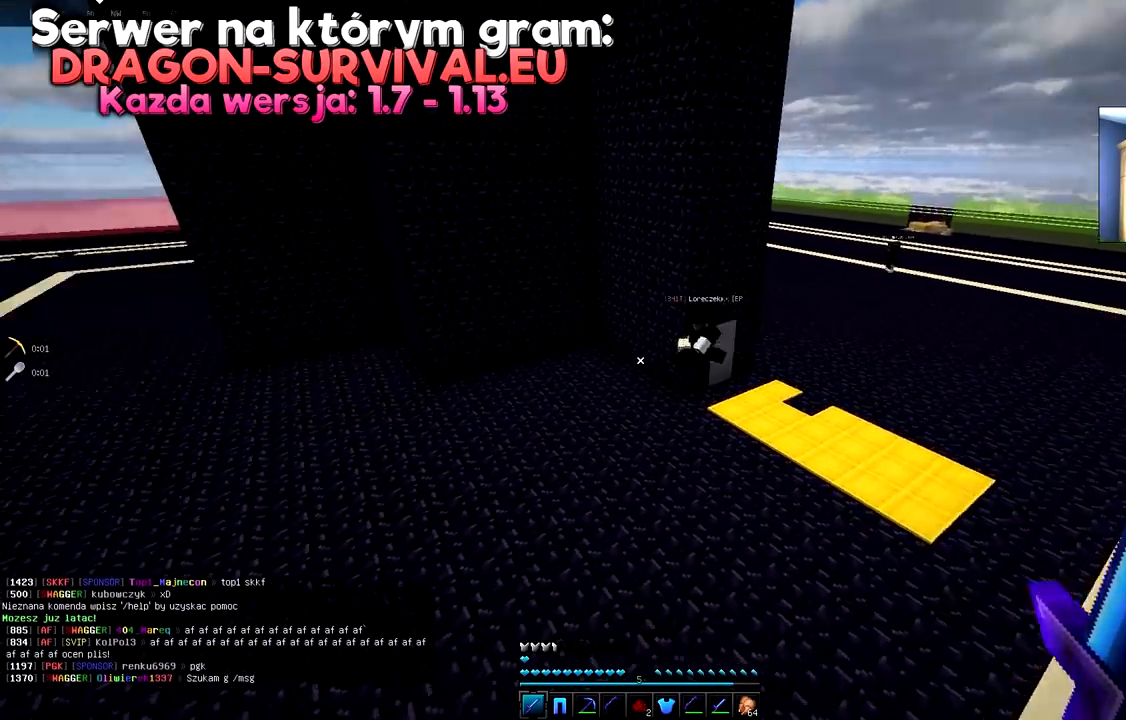
{"keys": ["a", "d", "w"], "mouse": [], "events": [[451, "a", "down"]]}
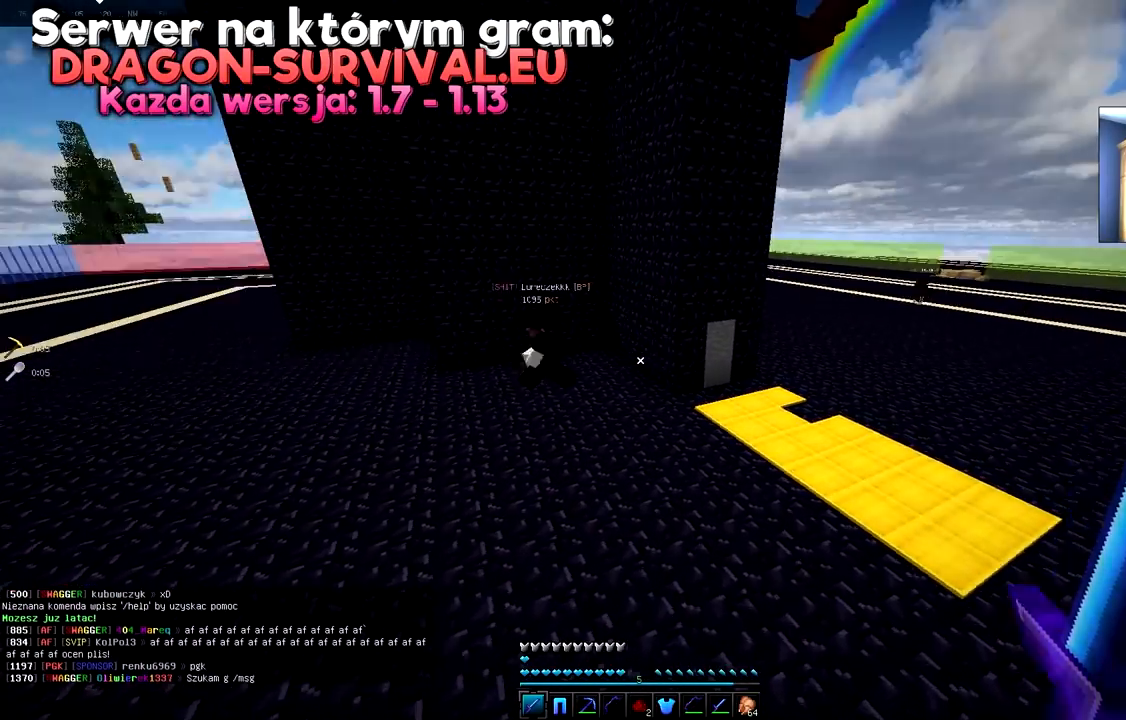
{"keys": ["a"], "mouse": [], "events": [[134, "d", "up"], [317, "w", "up"]]}
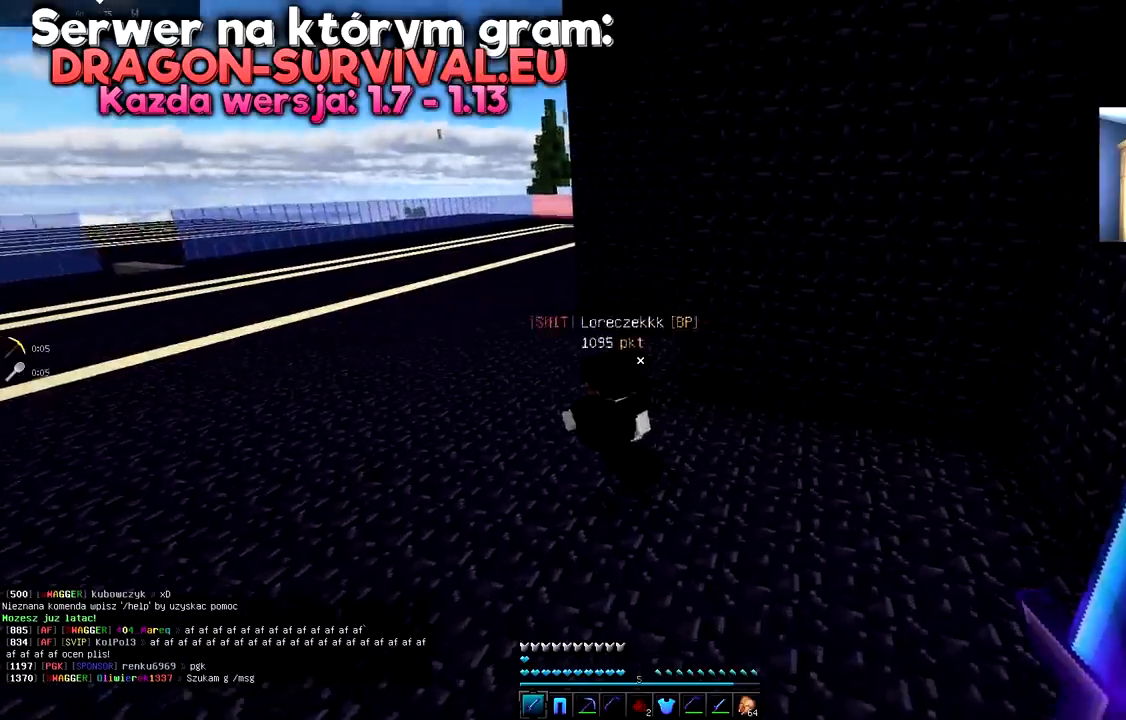
{"keys": ["a", "w"], "mouse": [], "events": [[500, "w", "down"]]}
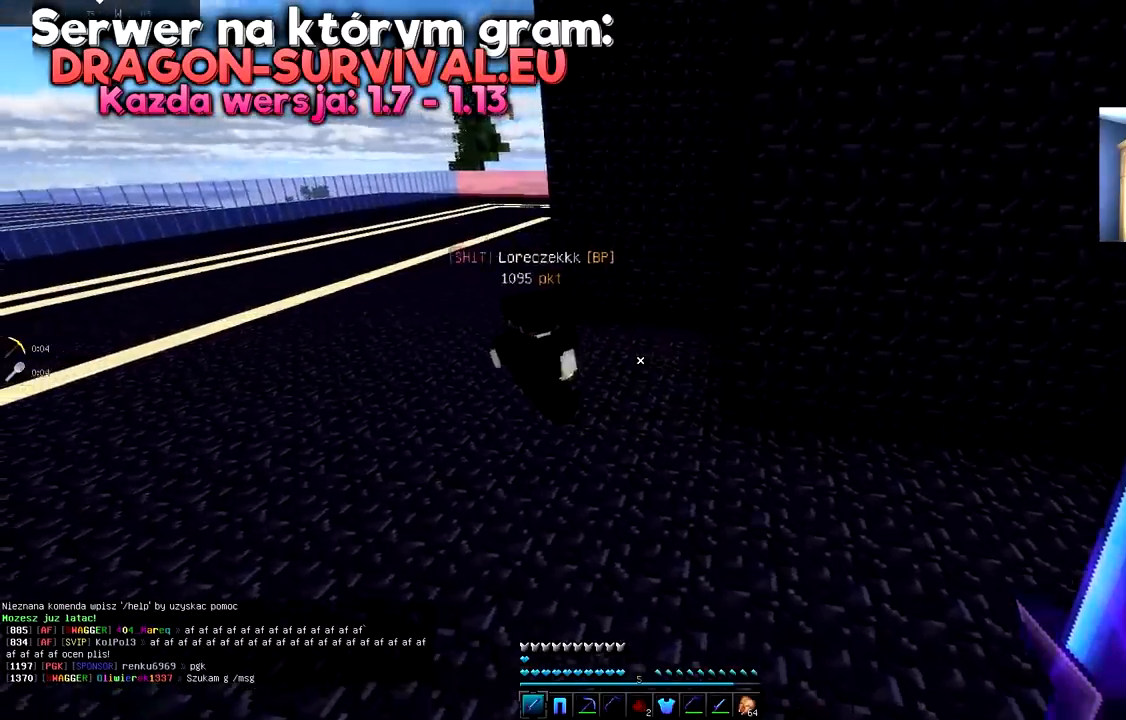
{"keys": ["a", "w"], "mouse": [], "events": []}
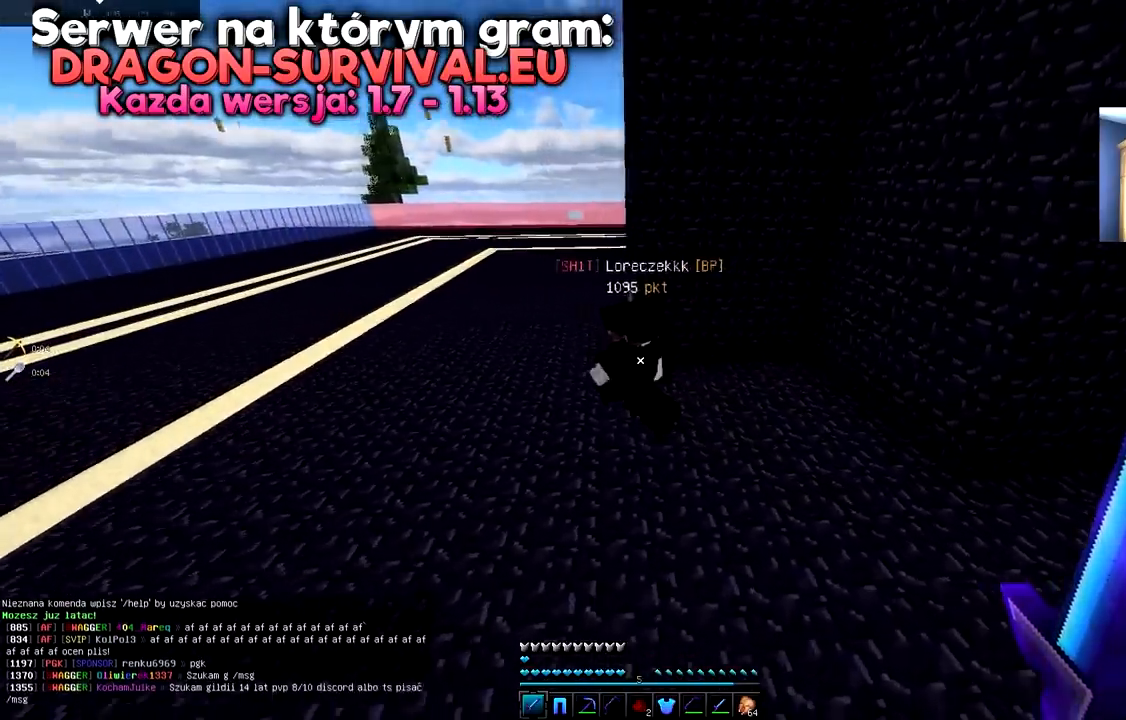
{"keys": ["w"], "mouse": [], "events": [[367, "a", "up"], [367, "w", "up"], [500, "w", "down"]]}
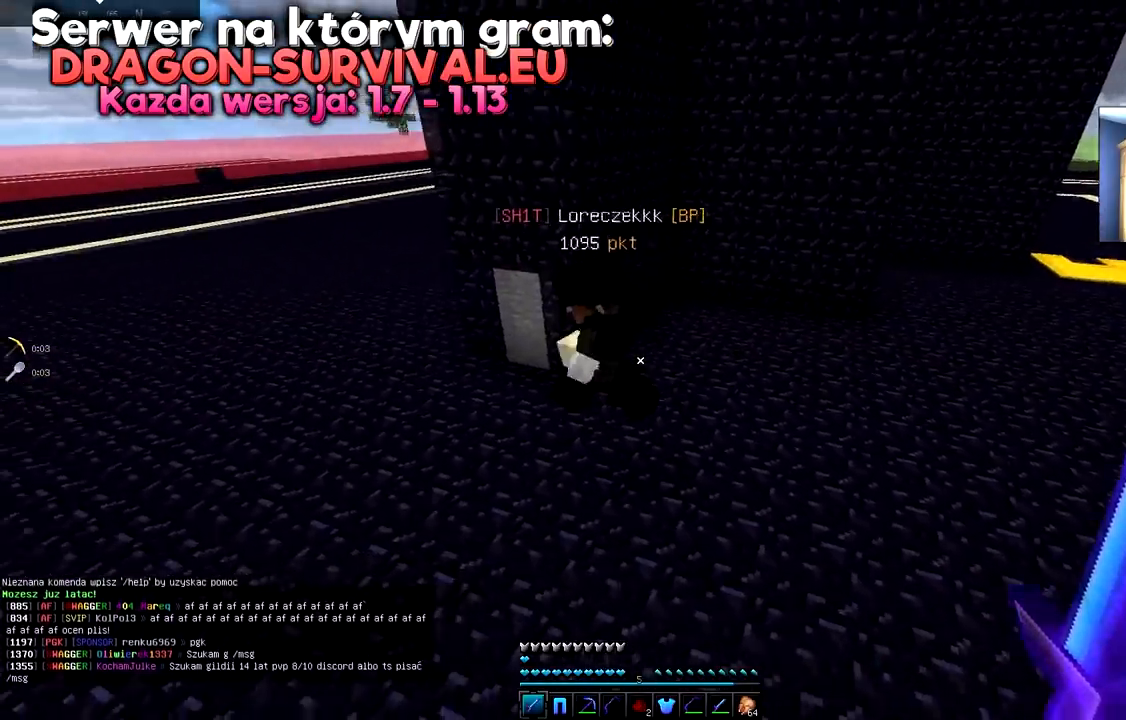
{"keys": ["a", "w"], "mouse": [], "events": [[234, "a", "down"]]}
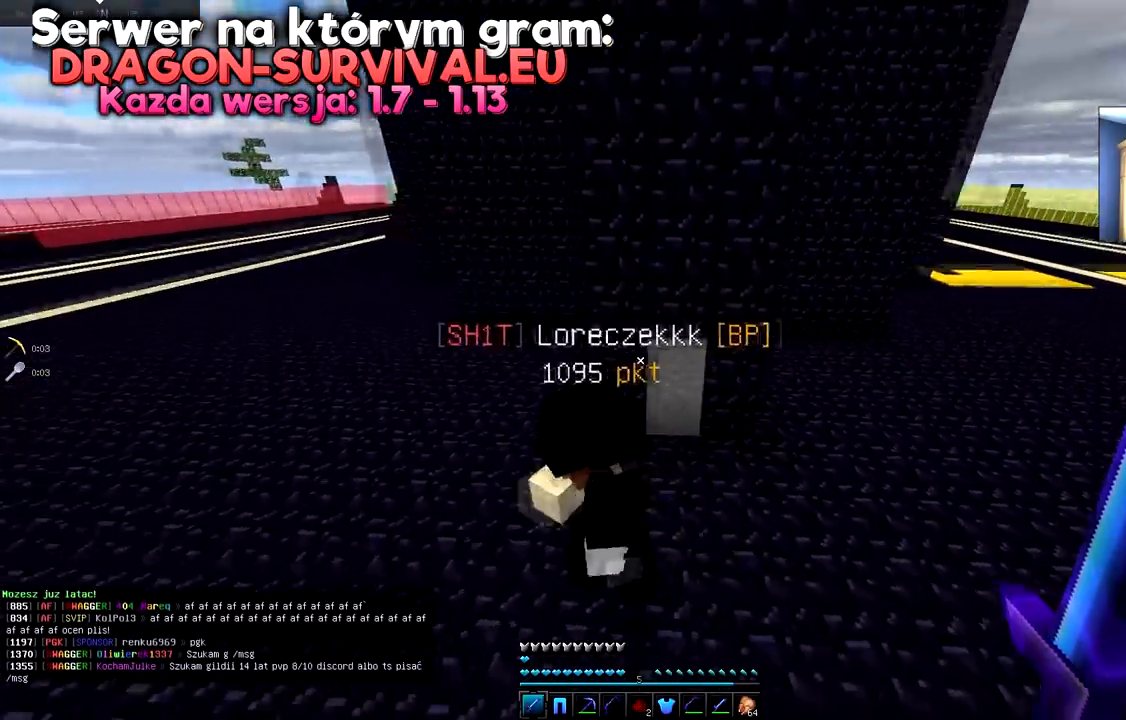
{"keys": [], "mouse": [], "events": [[83, "a", "up"], [100, "a", "down"], [117, "w", "up"], [500, "a", "up"]]}
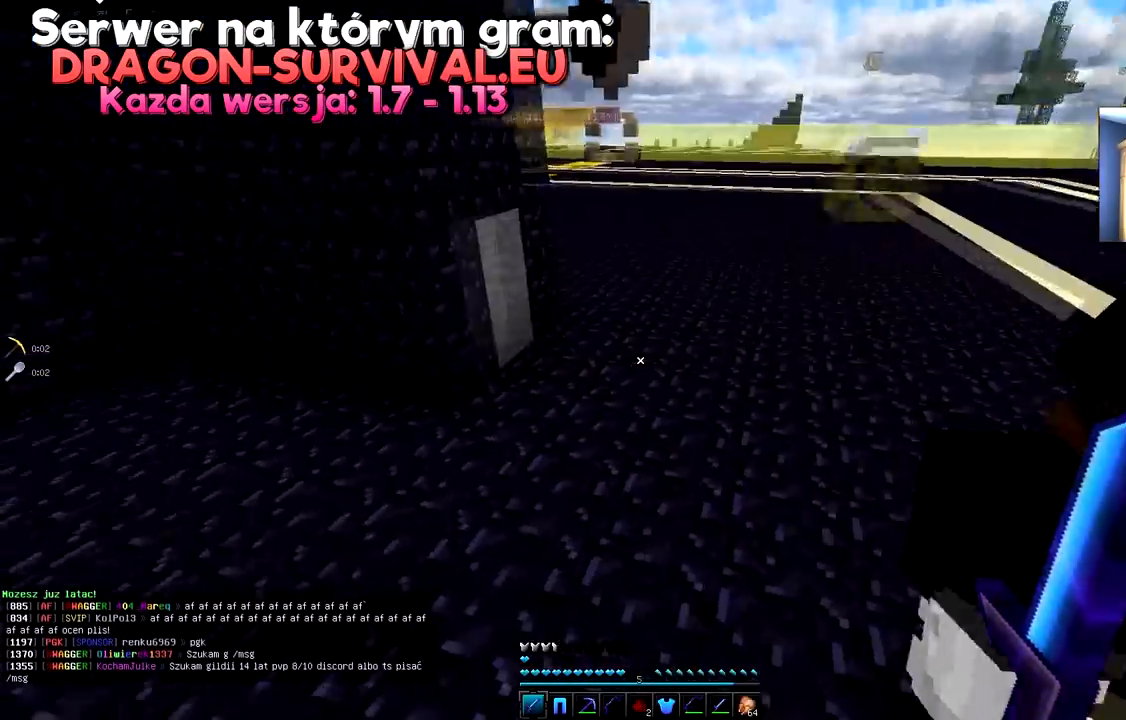
{"keys": ["d", "s"], "mouse": [], "events": [[217, "s", "down"], [301, "d", "down"]]}
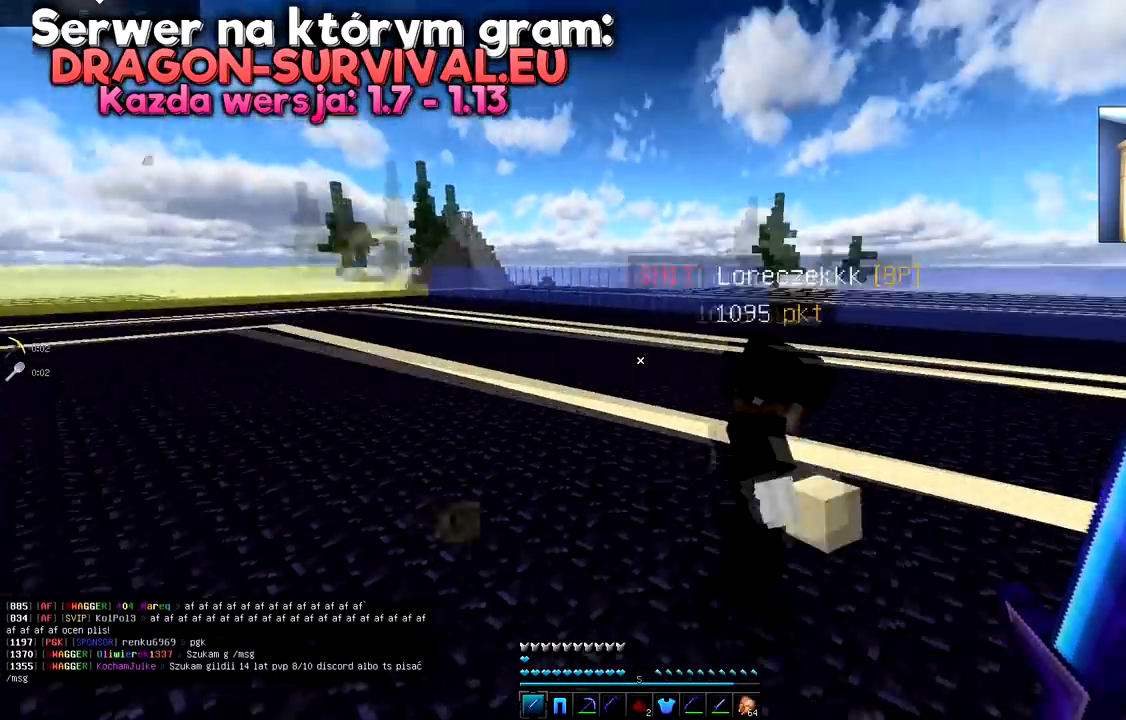
{"keys": ["d", "w"], "mouse": [], "events": [[33, "s", "up"], [100, "w", "down"], [150, "mouse_right", "down"], [367, "w", "up"], [400, "mouse_right", "up"], [467, "w", "down"]]}
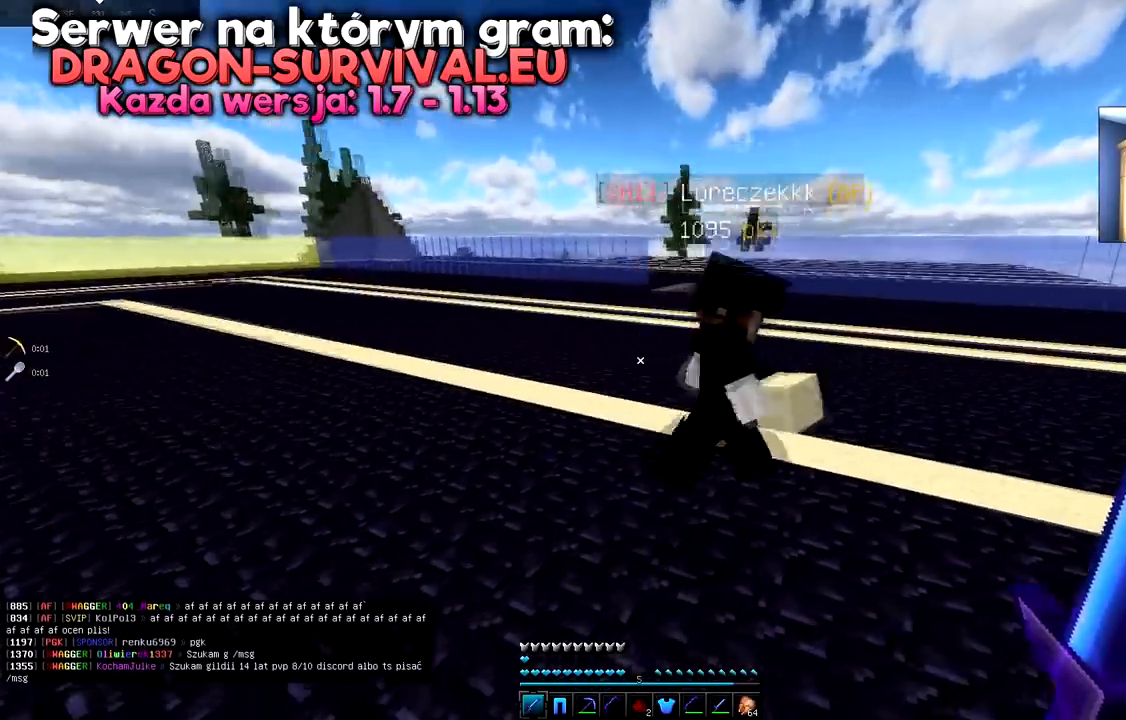
{"keys": ["d"], "mouse": [], "events": [[301, "w", "up"]]}
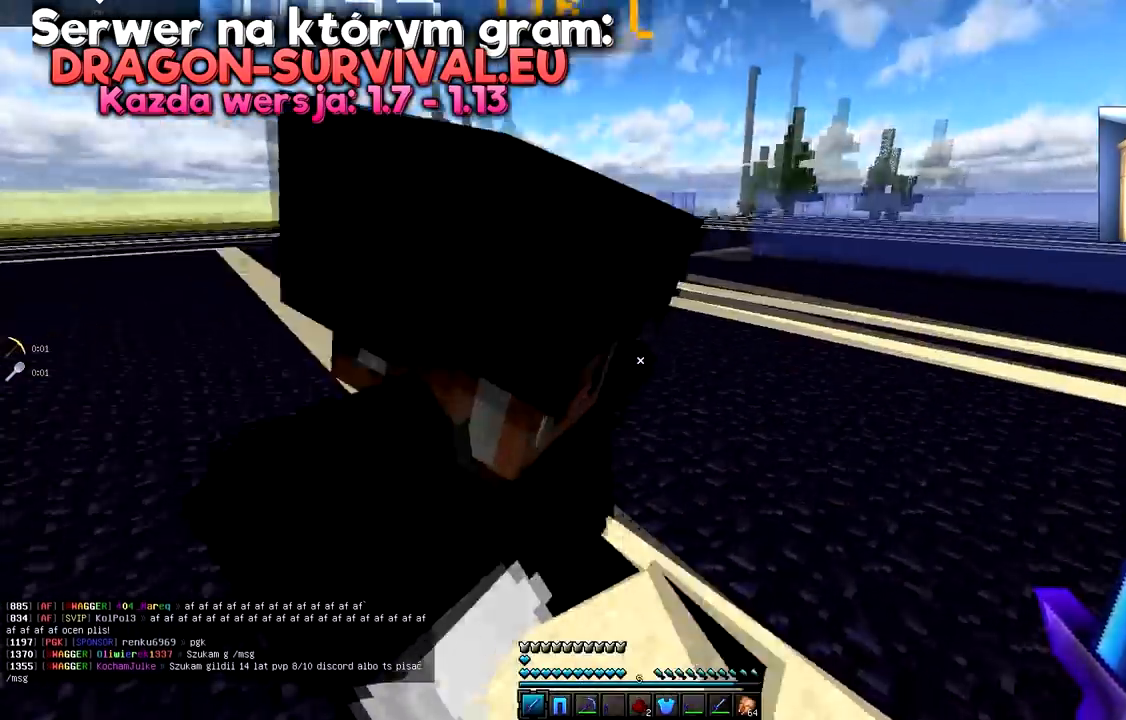
{"keys": ["a", "s"], "mouse": []}
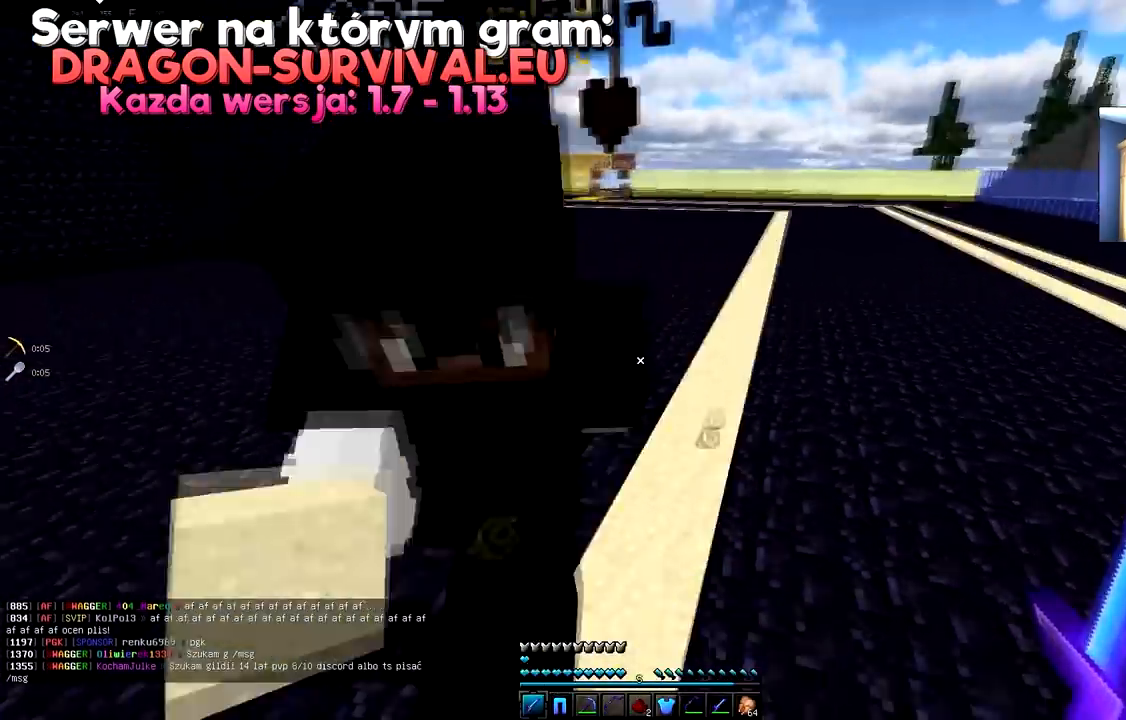
{"keys": ["d"], "mouse": [], "events": [[267, "s", "up"], [351, "mouse_right", "down"], [401, "d", "down"], [467, "a", "up"], [501, "mouse_right", "up"]]}
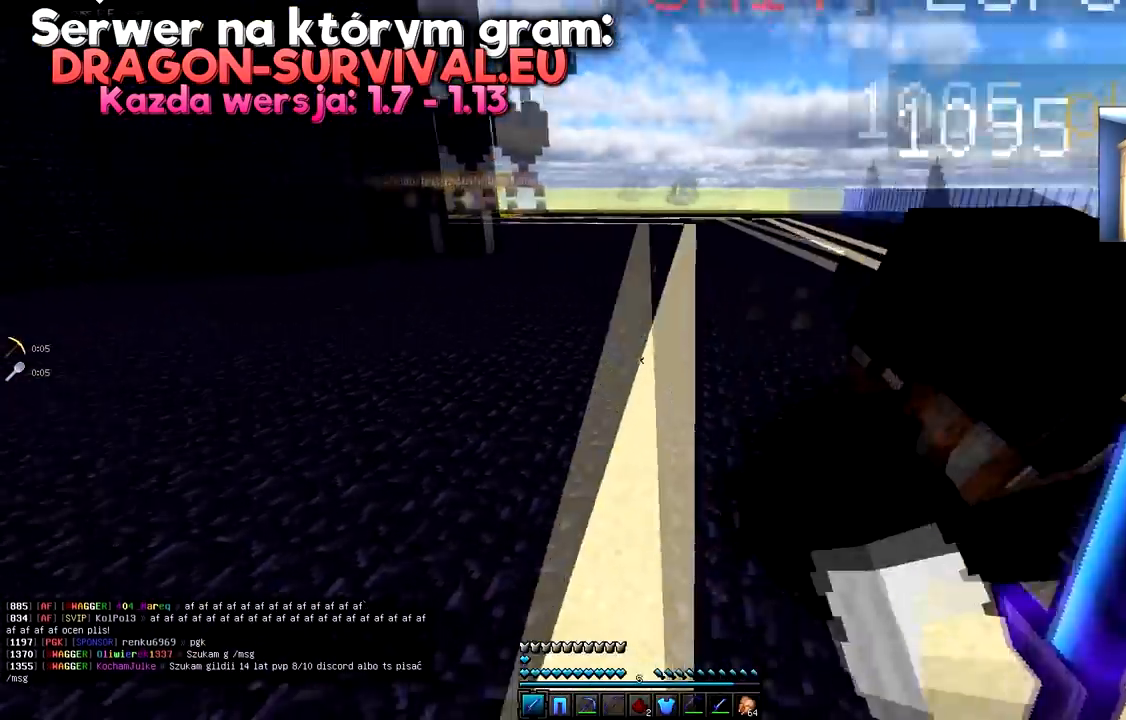
{"keys": ["d", "s"], "mouse": [], "events": [[150, "s", "down"]]}
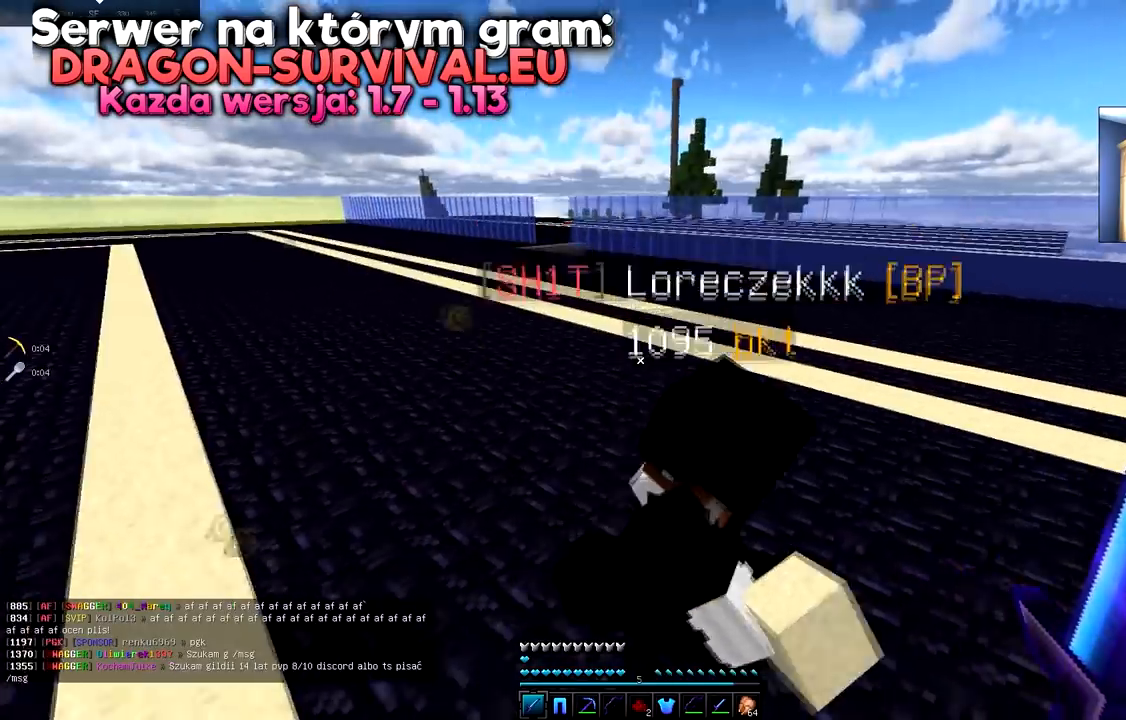
{"keys": ["d"], "mouse": [], "events": [[17, "s", "up"]]}